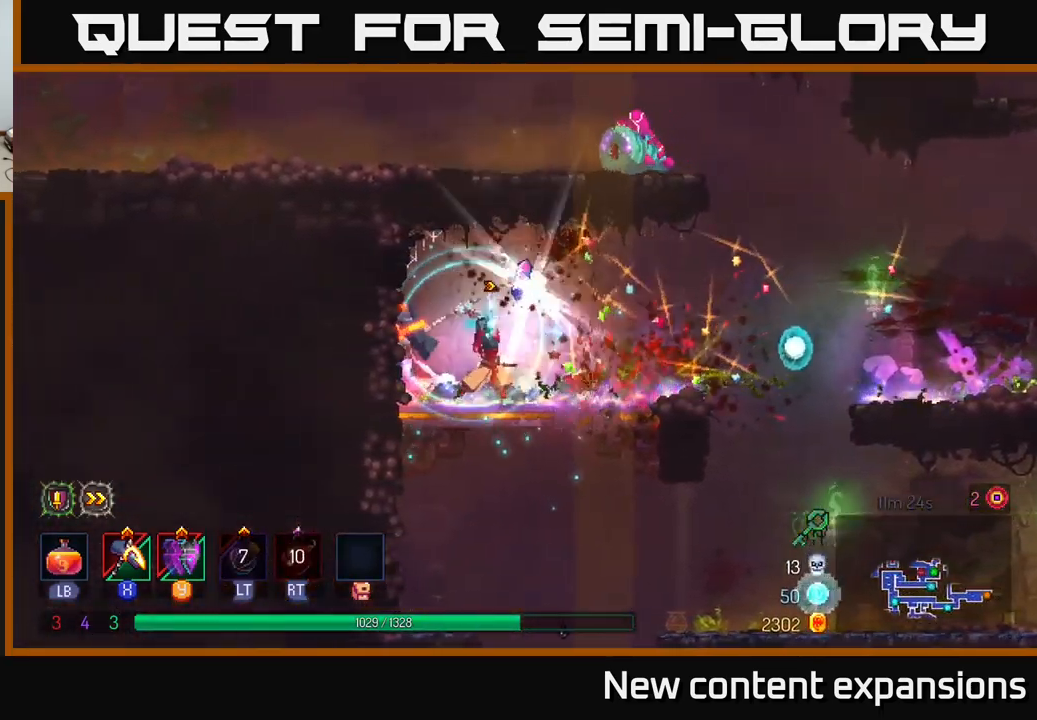
Gameplay with a controller (Xbox layout); each line is a JSON object with the inputs held at the frame after it (dt_ms = milliseconds from this image to that frame). "events" lists button and stick changes between this image and that frame as [ms after this image, input, new state], when the widget could be followed in between.
{"dt_ms": 500, "buttons": [], "left_stick": "right", "right_stick": "center", "events": [[166, "left_stick", "right"], [333, "B", "down"], [416, "B", "up"]]}
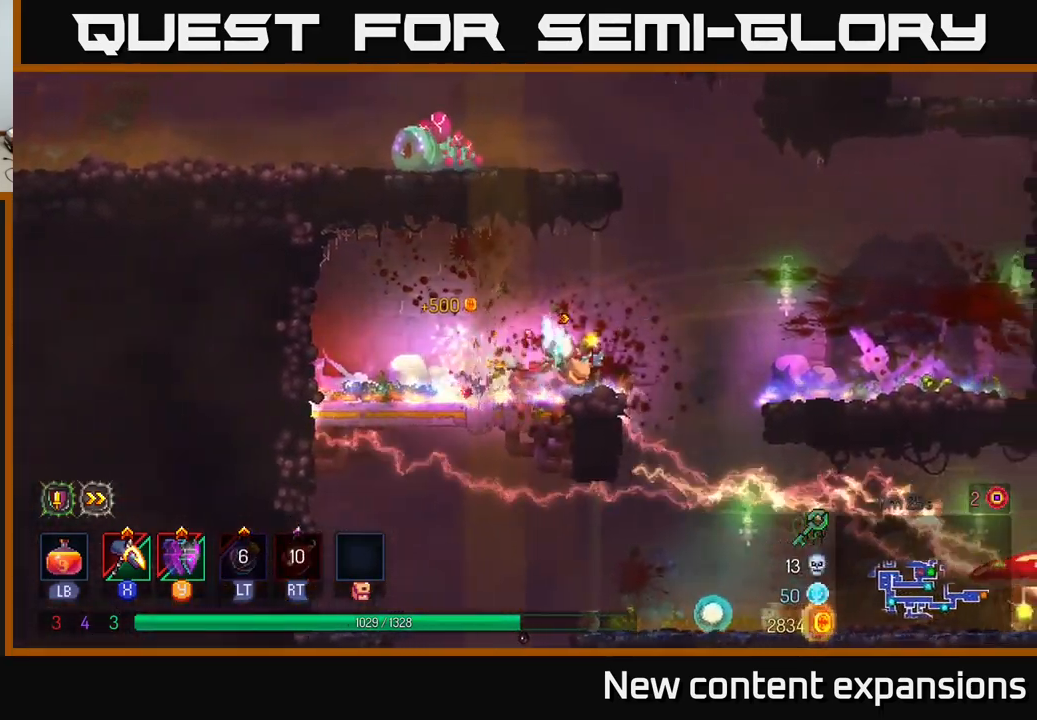
{"dt_ms": 650, "buttons": [], "left_stick": "right", "right_stick": "center", "events": [[266, "left_stick", "up-left"], [316, "left_stick", "center"], [650, "left_stick", "right"]]}
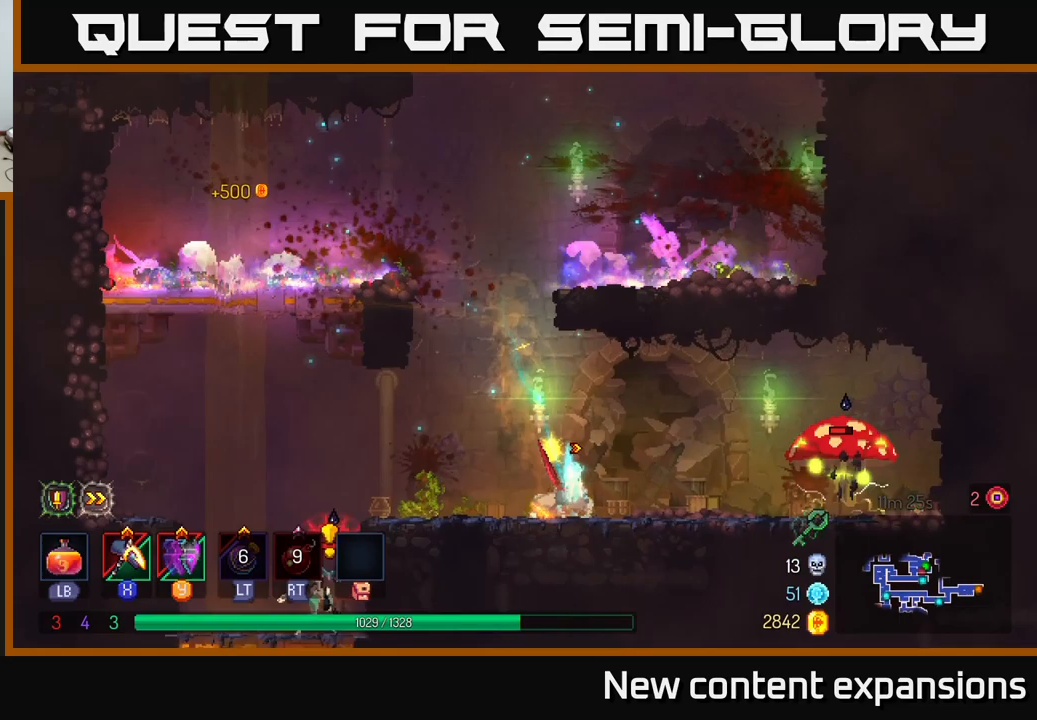
{"dt_ms": 350, "buttons": ["X"], "left_stick": "right", "right_stick": "center", "events": [[267, "X", "down"]]}
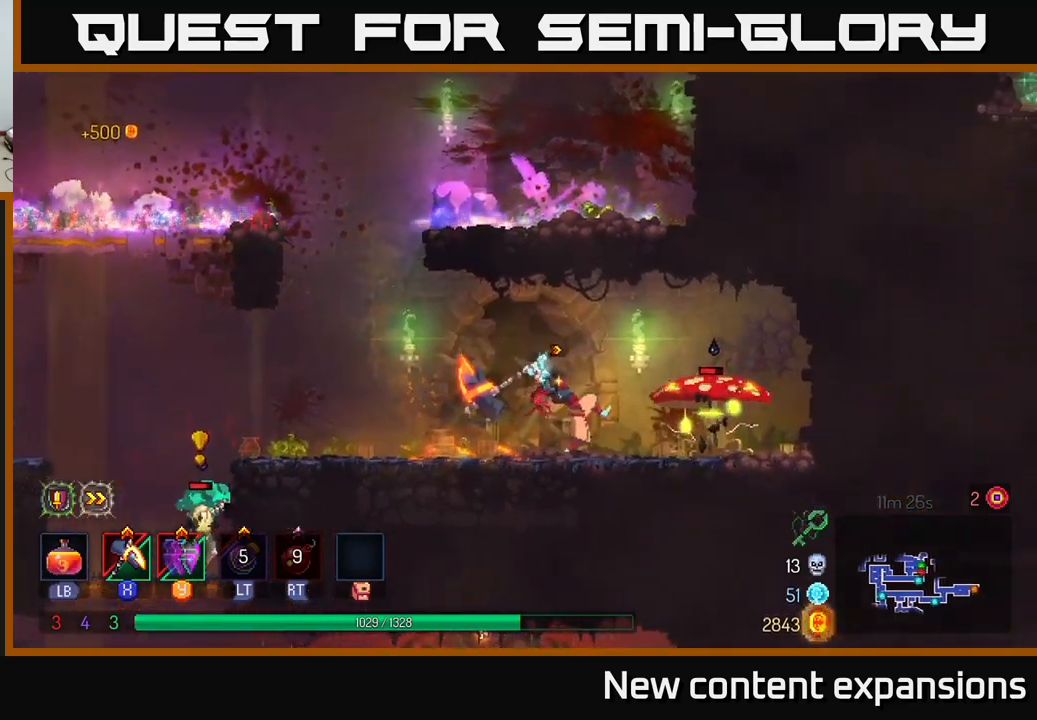
{"dt_ms": 500, "buttons": [], "left_stick": "center", "right_stick": "center", "events": [[67, "left_stick", "center"], [433, "X", "up"]]}
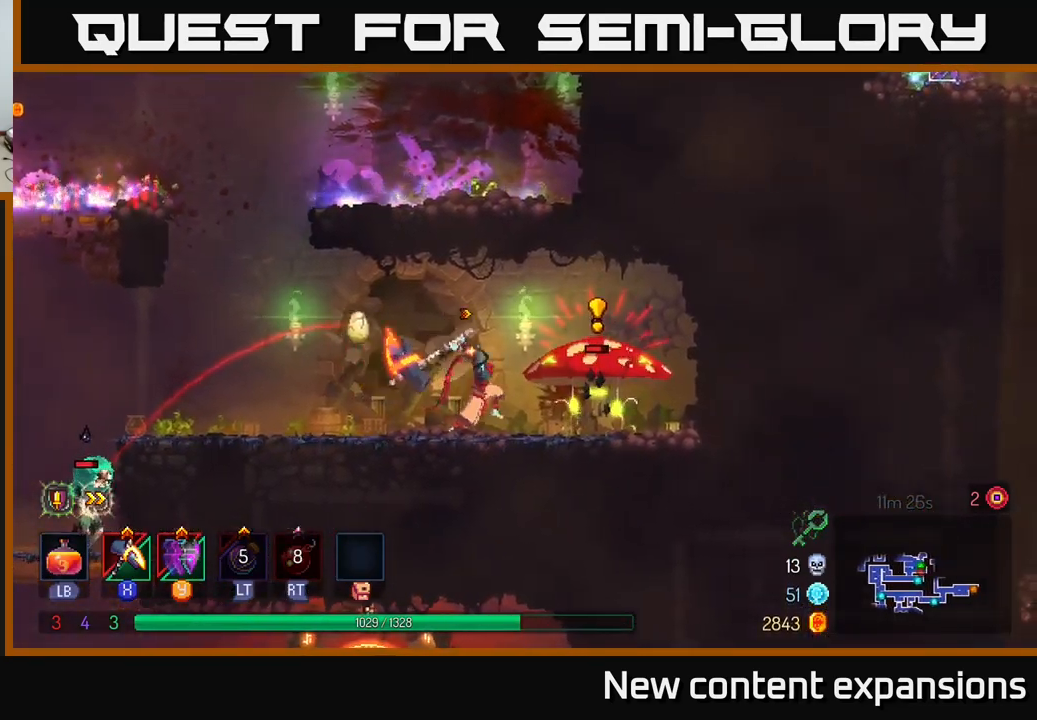
{"dt_ms": 500, "buttons": [], "left_stick": "left", "right_stick": "center", "events": [[183, "left_stick", "left"], [350, "B", "down"], [467, "B", "up"]]}
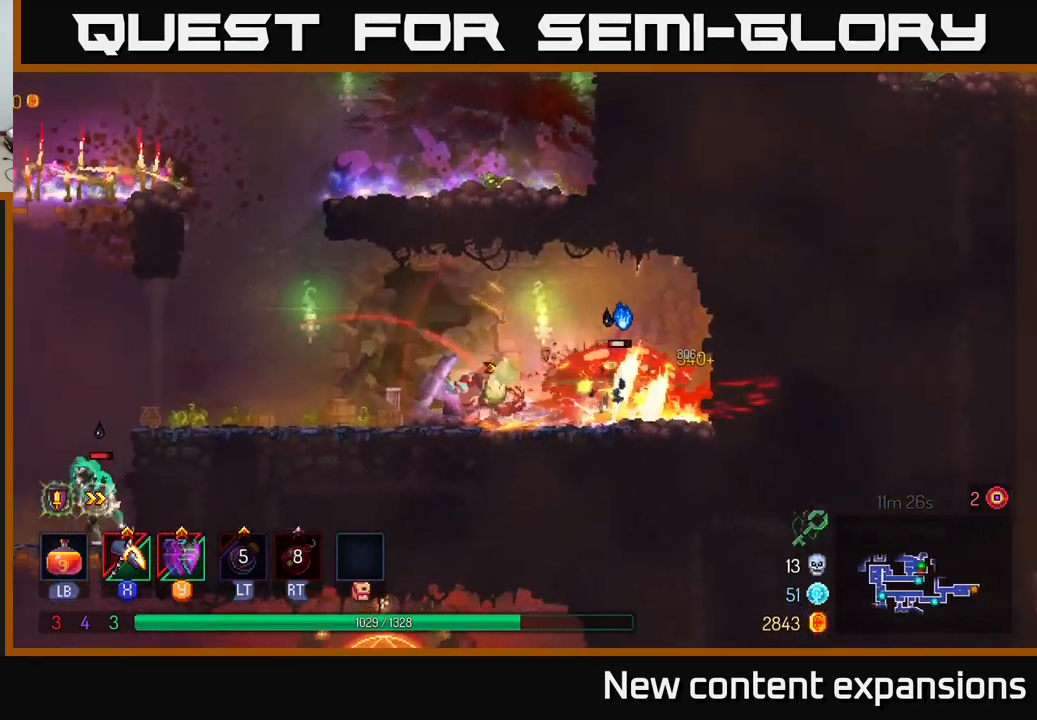
{"dt_ms": 500, "buttons": [], "left_stick": "left", "right_stick": "center", "events": [[50, "B", "down"], [117, "B", "up"]]}
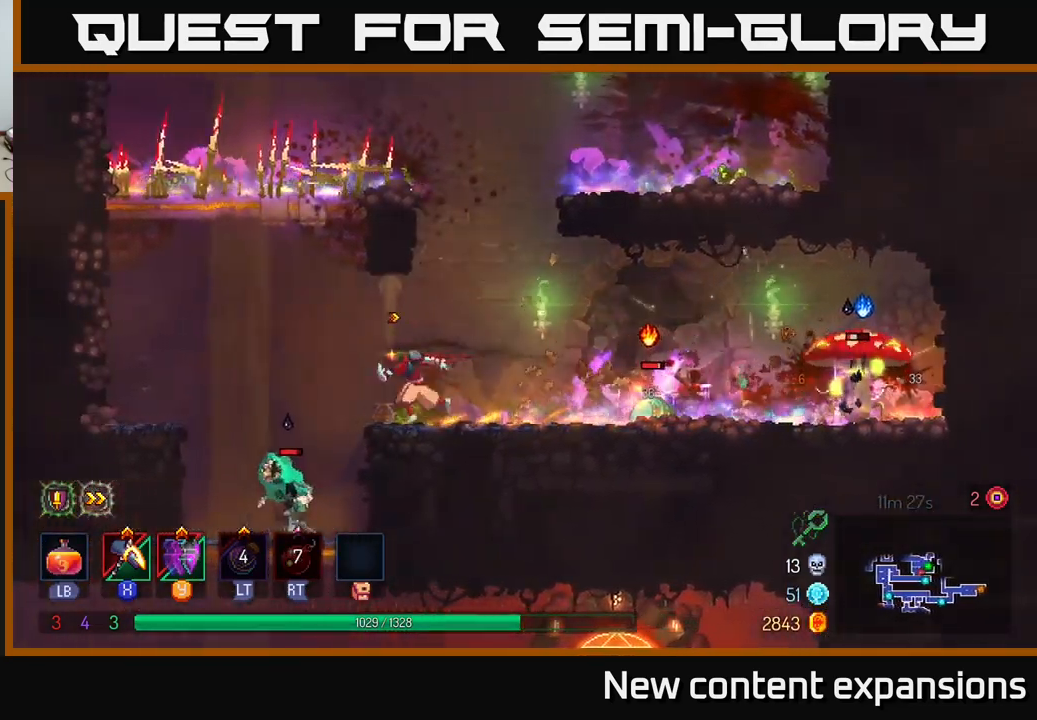
{"dt_ms": 500, "buttons": [], "left_stick": "right", "right_stick": "center", "events": [[333, "left_stick", "right"]]}
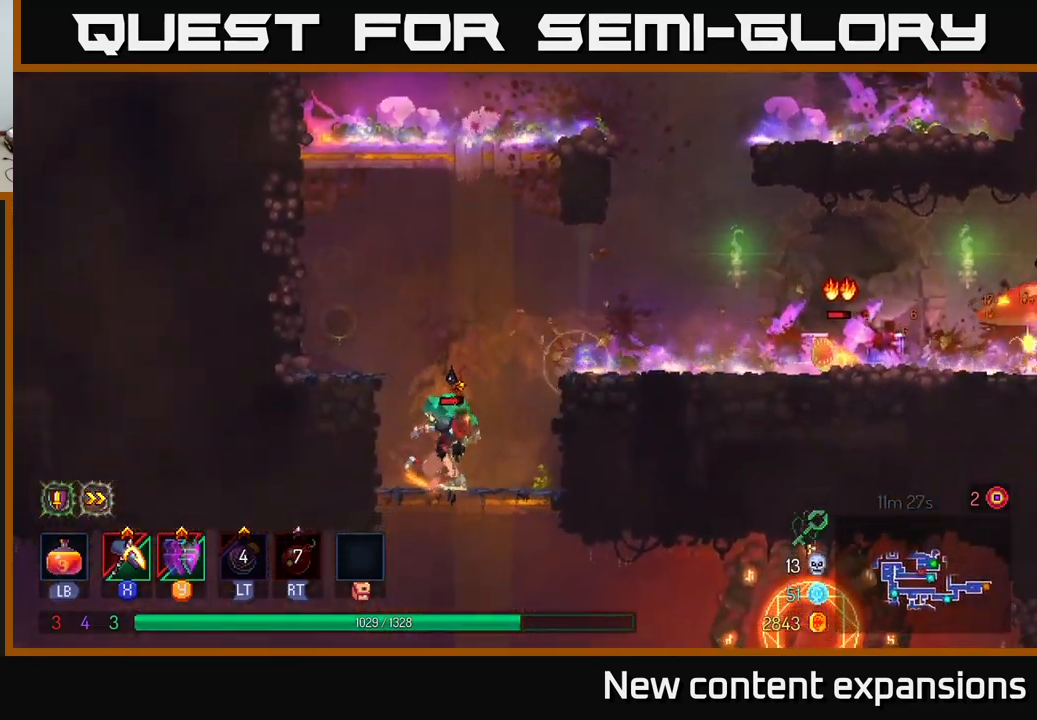
{"dt_ms": 500, "buttons": ["X"], "left_stick": "center", "right_stick": "center", "events": [[50, "X", "down"], [67, "left_stick", "left"], [283, "left_stick", "center"]]}
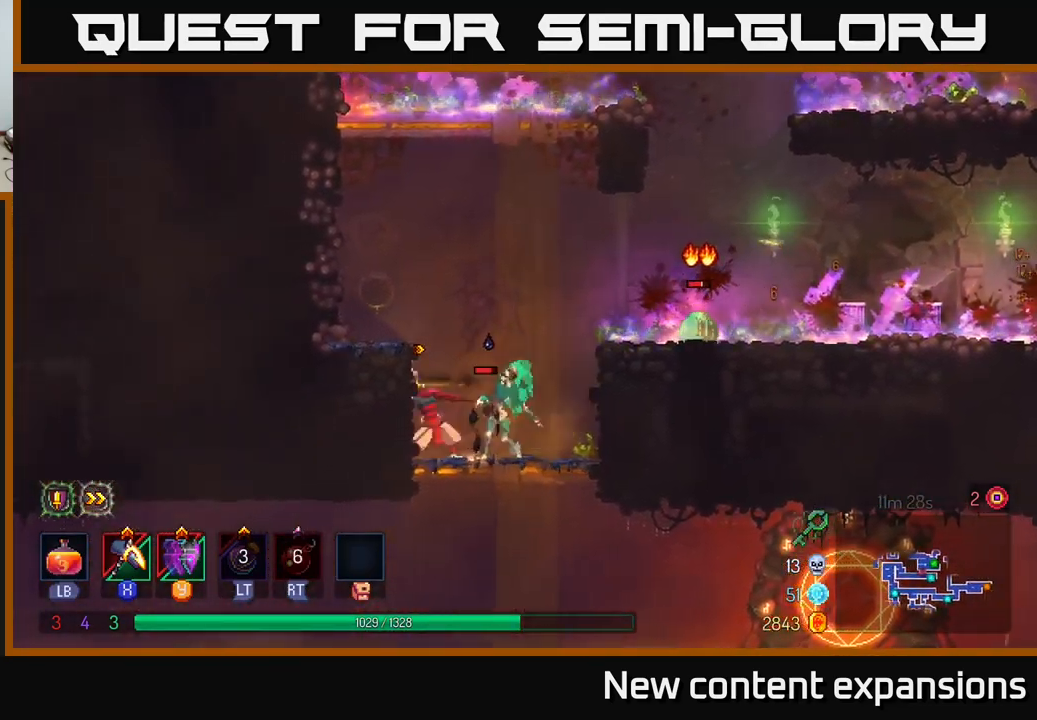
{"dt_ms": 500, "buttons": [], "left_stick": "right", "right_stick": "center", "events": [[17, "left_stick", "right"], [50, "X", "up"], [150, "B", "down"], [200, "B", "up"], [283, "B", "down"], [333, "B", "up"]]}
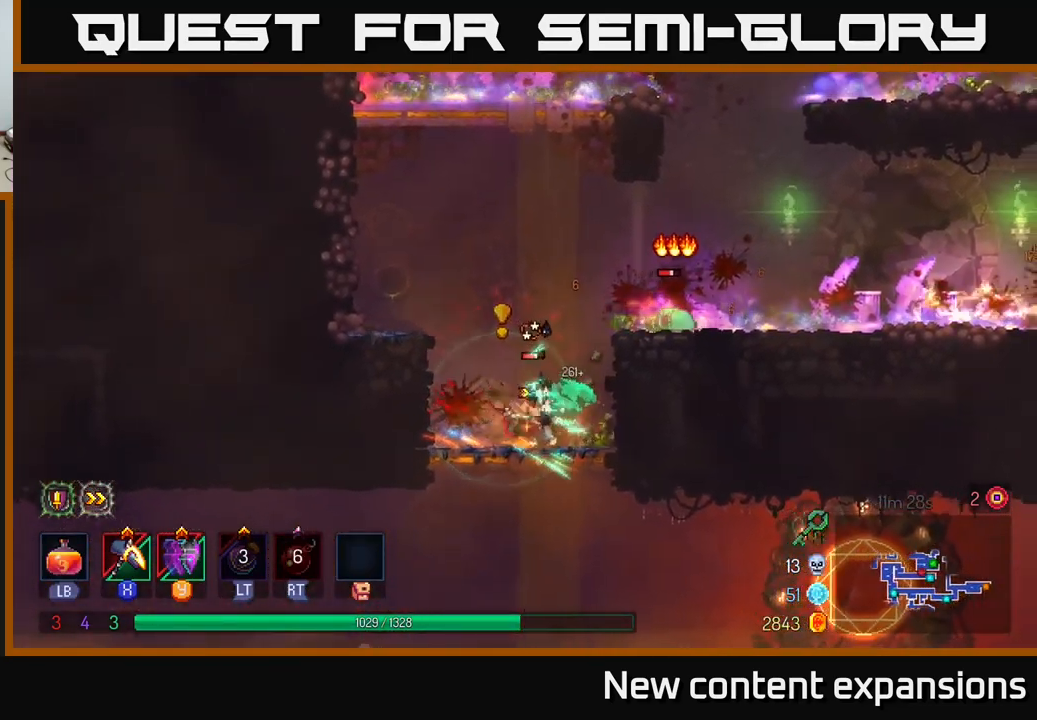
{"dt_ms": 500, "buttons": ["X"], "left_stick": "center", "right_stick": "center", "events": [[17, "left_stick", "left"], [50, "X", "down"], [150, "left_stick", "center"]]}
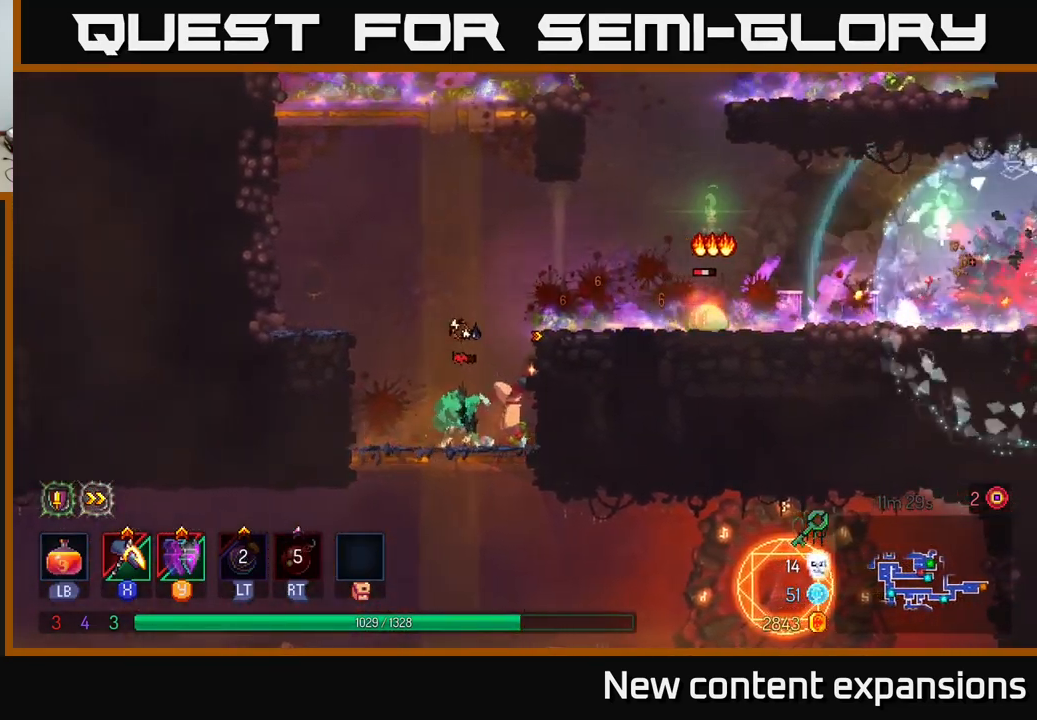
{"dt_ms": 500, "buttons": [], "left_stick": "left", "right_stick": "center", "events": [[67, "X", "up"], [433, "left_stick", "left"]]}
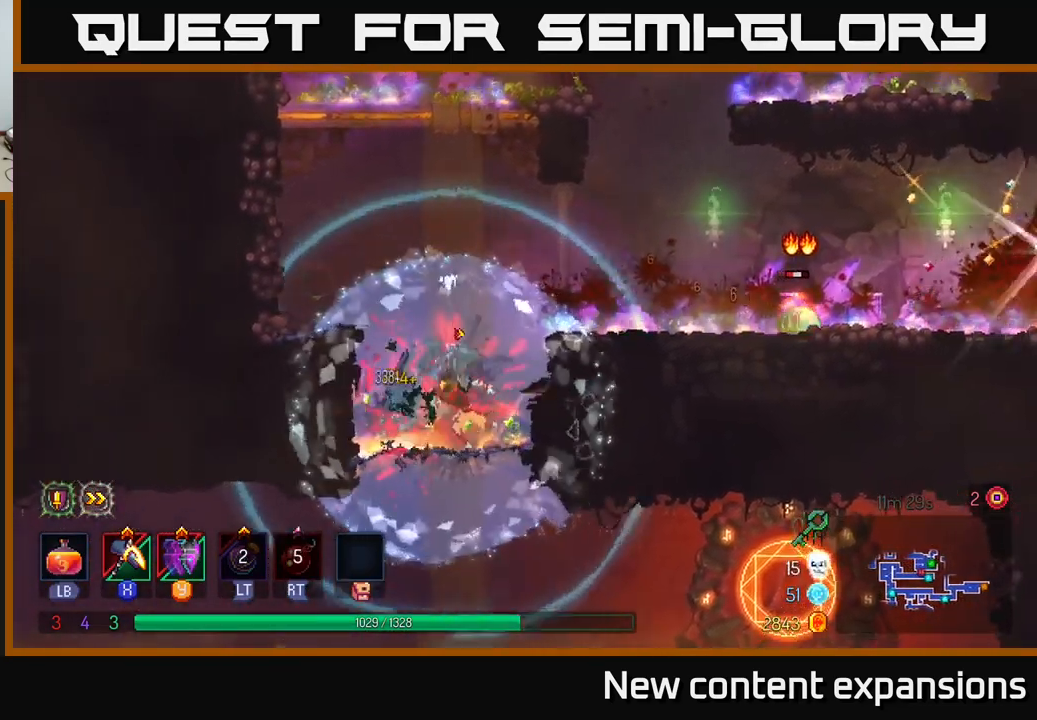
{"dt_ms": 500, "buttons": ["A"], "left_stick": "right", "right_stick": "center", "events": [[117, "left_stick", "center"], [167, "left_stick", "right"], [367, "A", "down"]]}
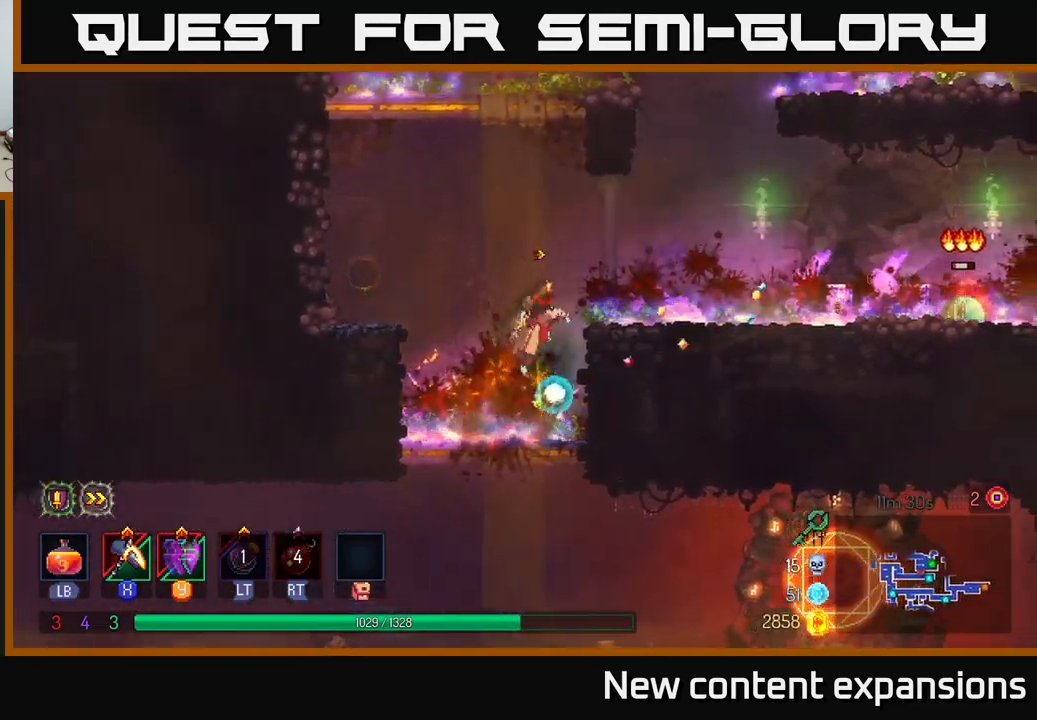
{"dt_ms": 499, "buttons": [], "left_stick": "right", "right_stick": "center", "events": [[50, "A", "up"], [100, "A", "down"], [167, "A", "up"]]}
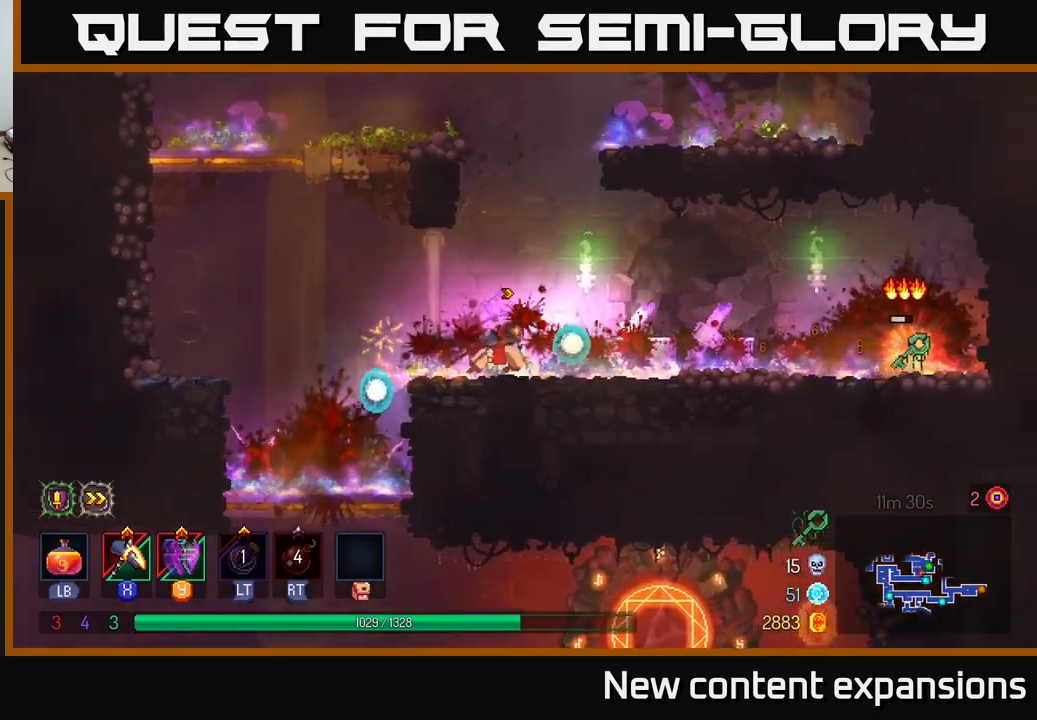
{"dt_ms": 500, "buttons": [], "left_stick": "right", "right_stick": "center", "events": [[150, "left_stick", "center"], [484, "left_stick", "right"]]}
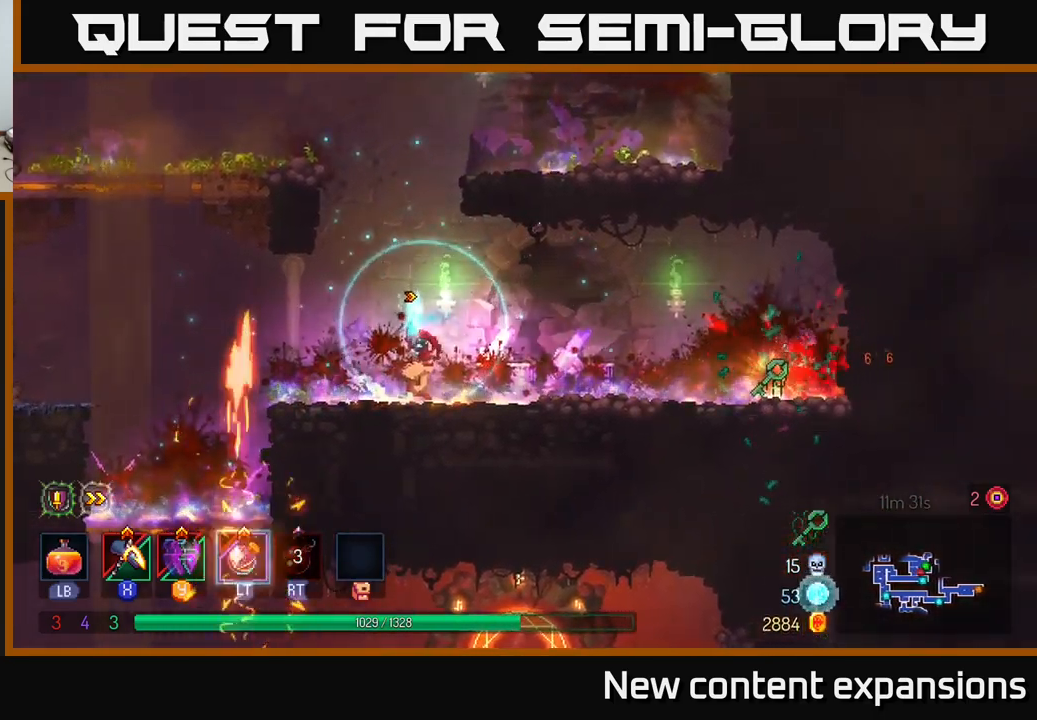
{"dt_ms": 500, "buttons": [], "left_stick": "right", "right_stick": "center", "events": [[317, "A", "down"], [384, "A", "up"]]}
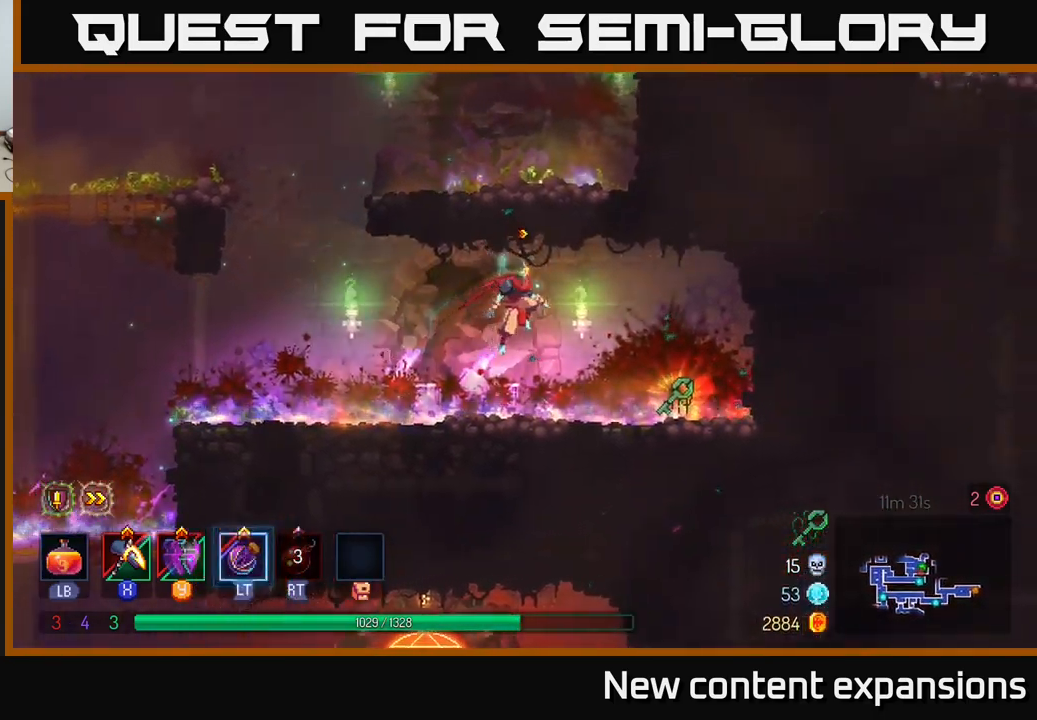
{"dt_ms": 500, "buttons": [], "left_stick": "left", "right_stick": "center", "events": [[317, "left_stick", "left"], [334, "R1", "down"], [417, "R1", "up"]]}
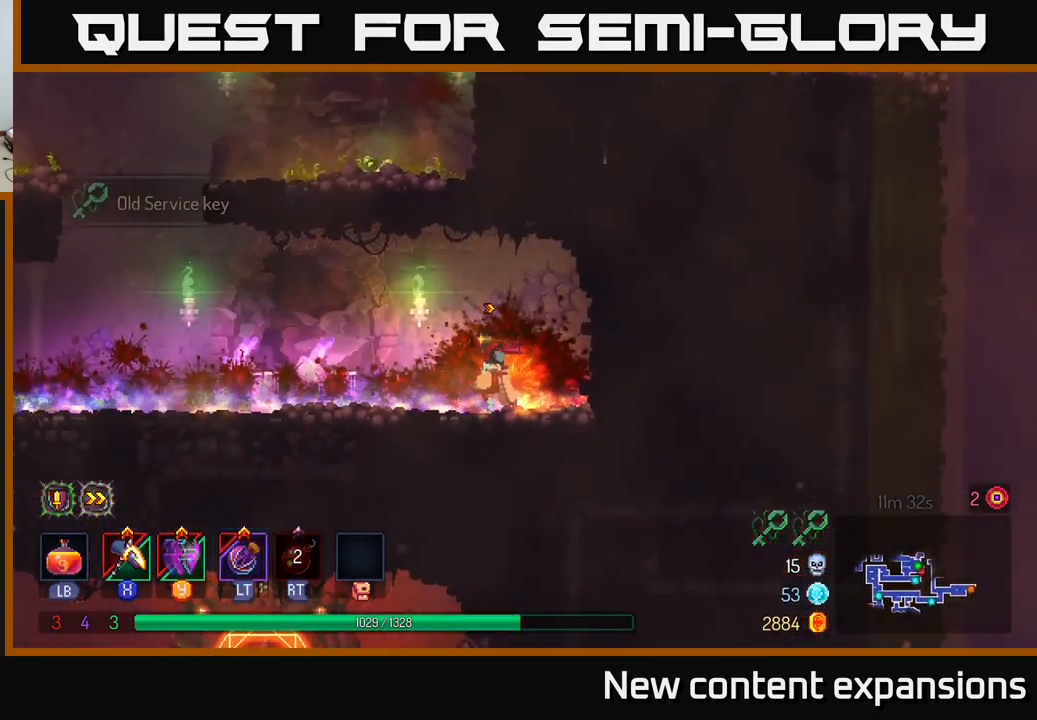
{"dt_ms": 500, "buttons": [], "left_stick": "left", "right_stick": "center", "events": []}
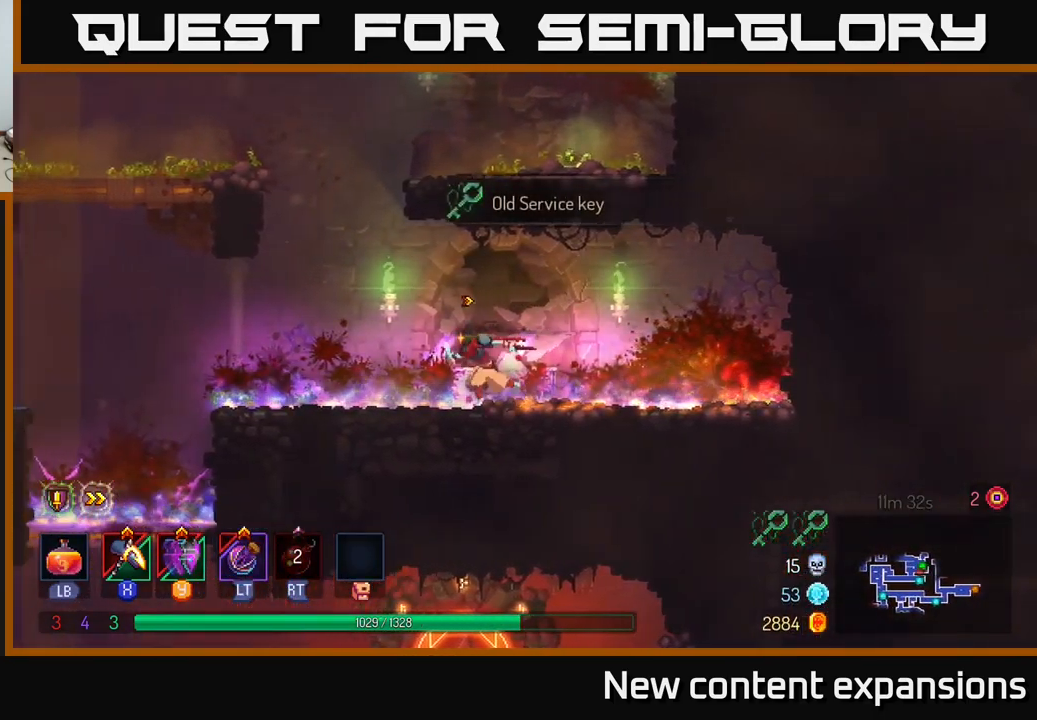
{"dt_ms": 500, "buttons": ["A"], "left_stick": "right", "right_stick": "center", "events": [[117, "A", "down"], [250, "A", "up"], [300, "left_stick", "up-right"], [317, "A", "down"], [467, "left_stick", "right"]]}
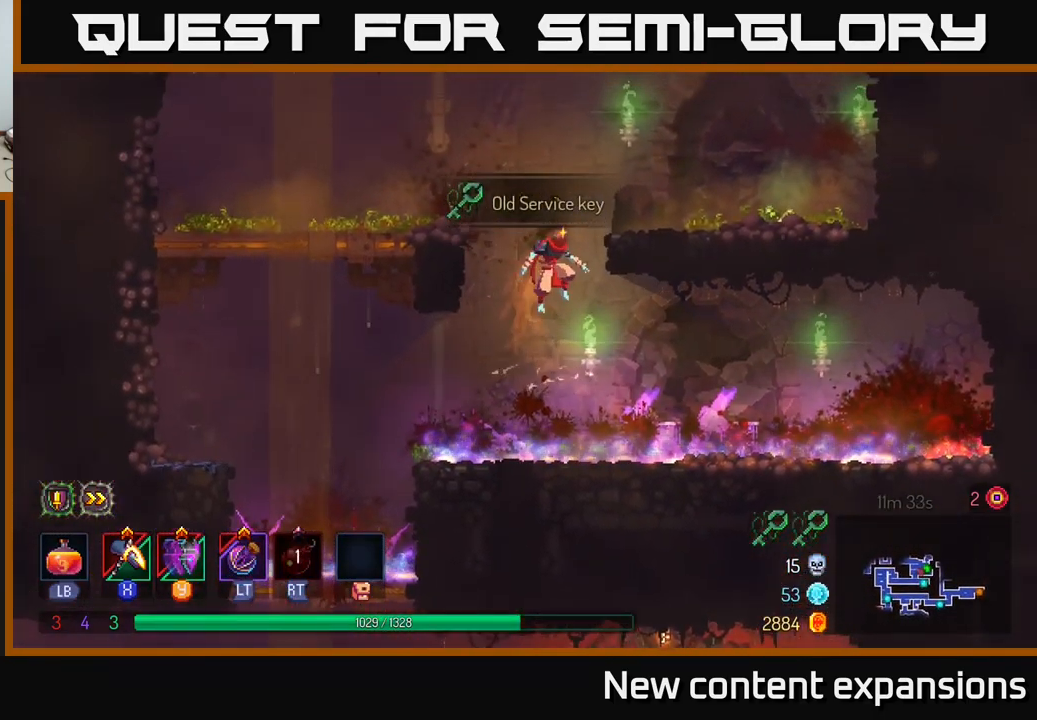
{"dt_ms": 500, "buttons": [], "left_stick": "left", "right_stick": "center", "events": [[34, "A", "up"], [334, "left_stick", "center"], [500, "left_stick", "left"]]}
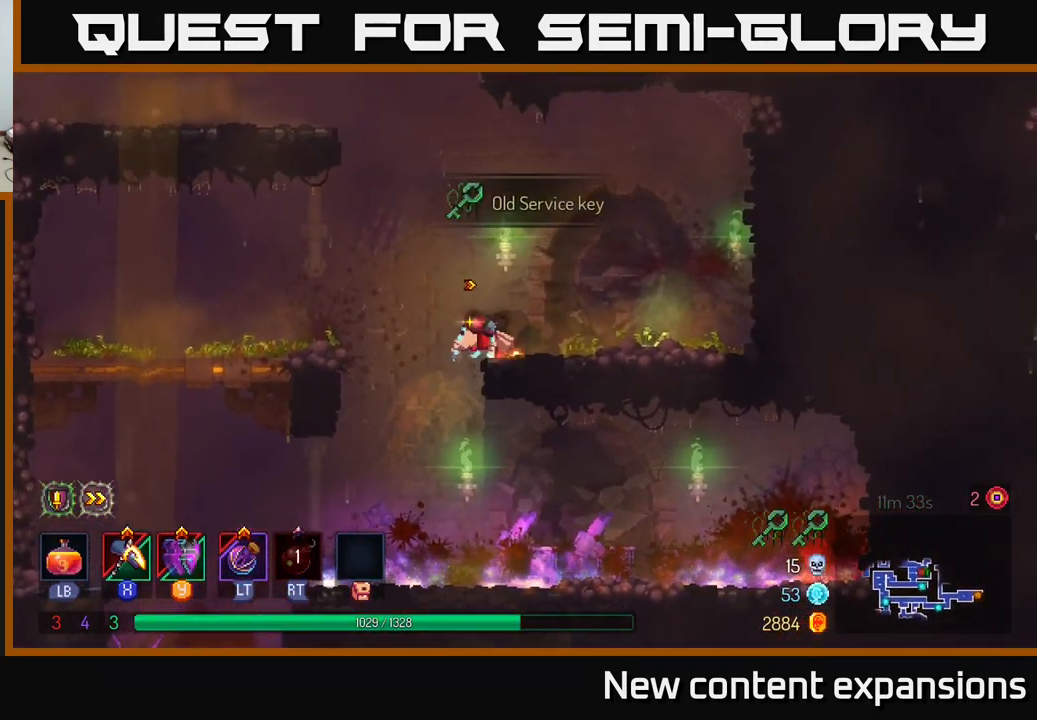
{"dt_ms": 500, "buttons": [], "left_stick": "left", "right_stick": "center", "events": [[50, "A", "down"], [234, "A", "up"], [284, "A", "down"], [450, "A", "up"]]}
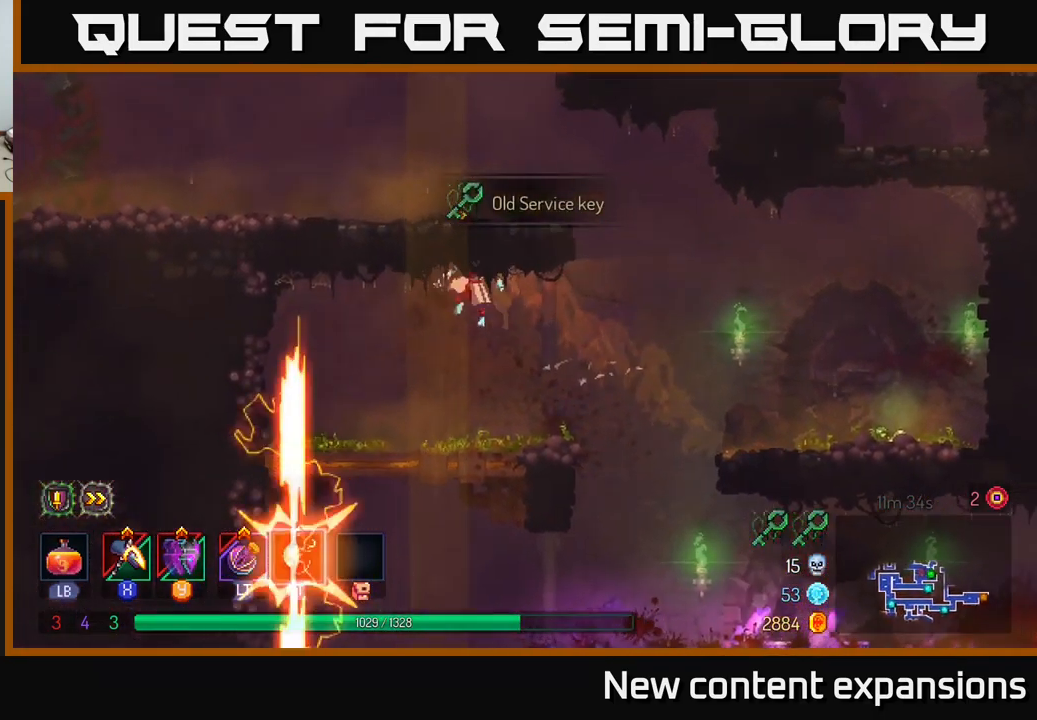
{"dt_ms": 500, "buttons": [], "left_stick": "right", "right_stick": "center", "events": [[150, "left_stick", "right"]]}
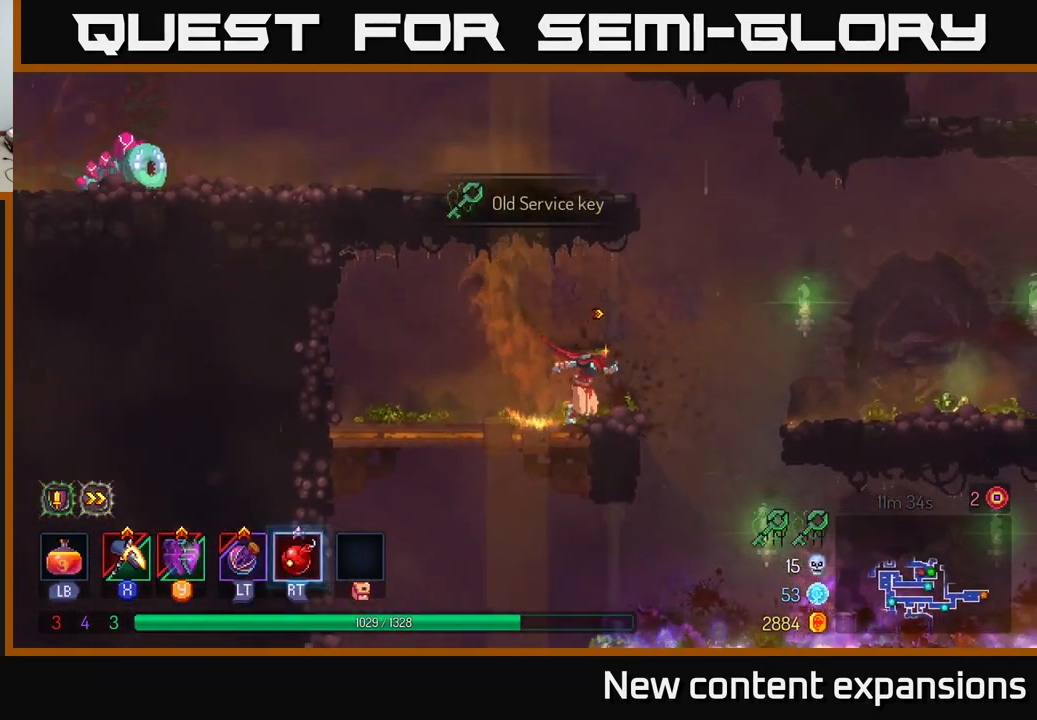
{"dt_ms": 500, "buttons": [], "left_stick": "right", "right_stick": "center", "events": [[100, "A", "down"], [217, "A", "up"]]}
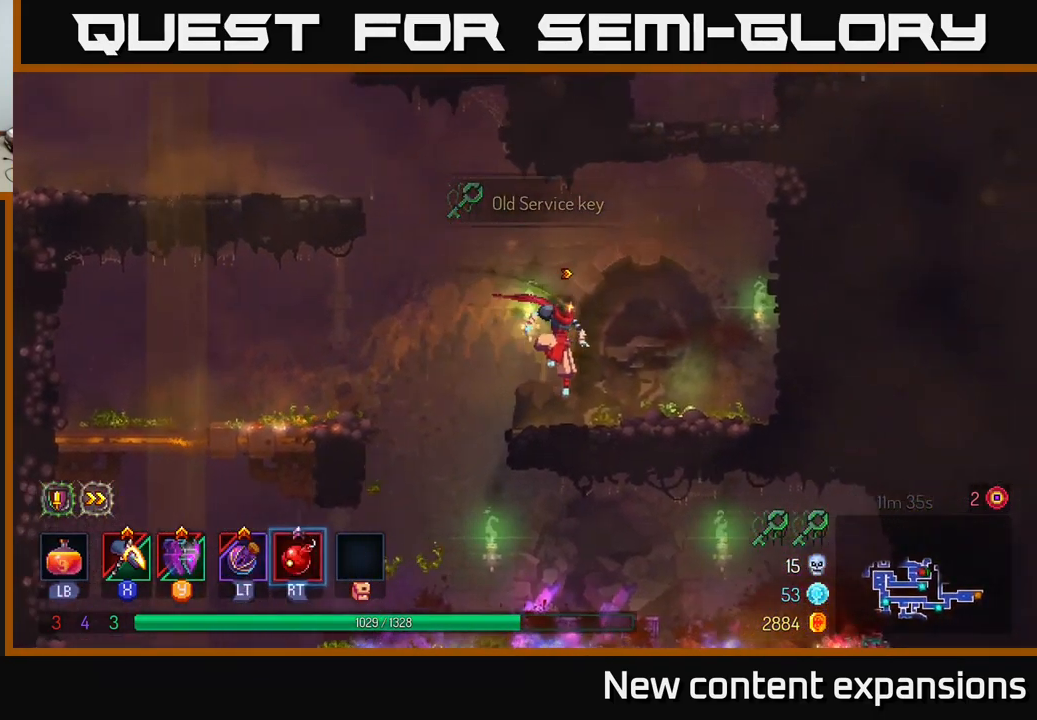
{"dt_ms": 501, "buttons": [], "left_stick": "left", "right_stick": "center", "events": [[250, "A", "down"], [351, "A", "up"], [484, "left_stick", "left"]]}
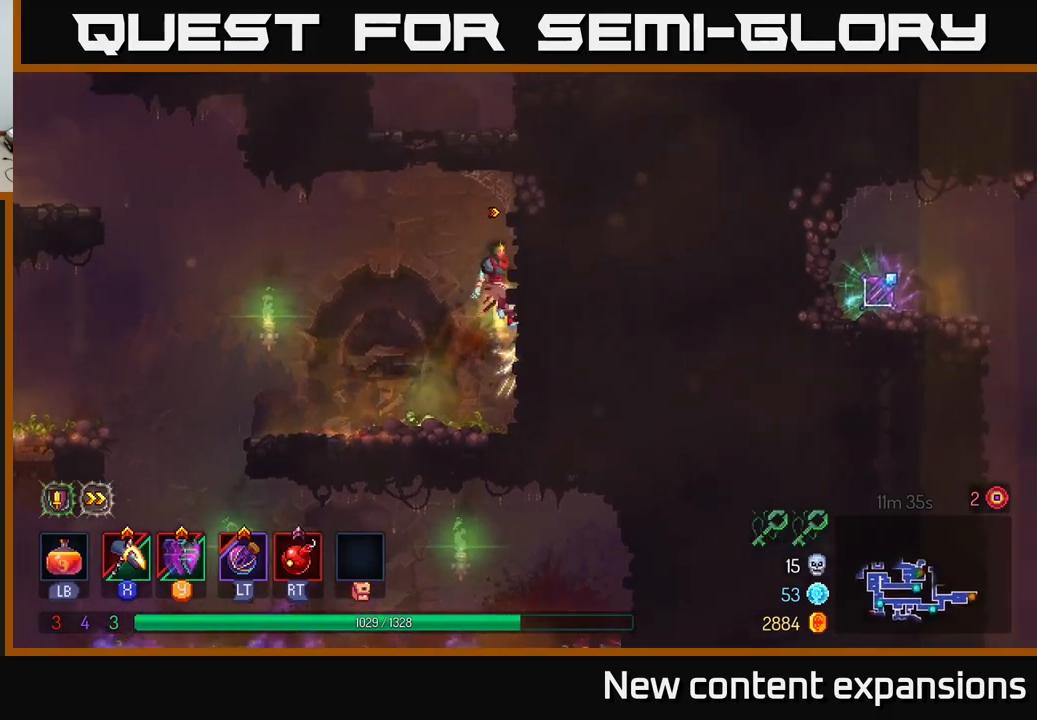
{"dt_ms": 500, "buttons": [], "left_stick": "left", "right_stick": "center", "events": [[283, "left_stick", "center"], [333, "left_stick", "left"], [350, "R1", "down"], [500, "R1", "up"]]}
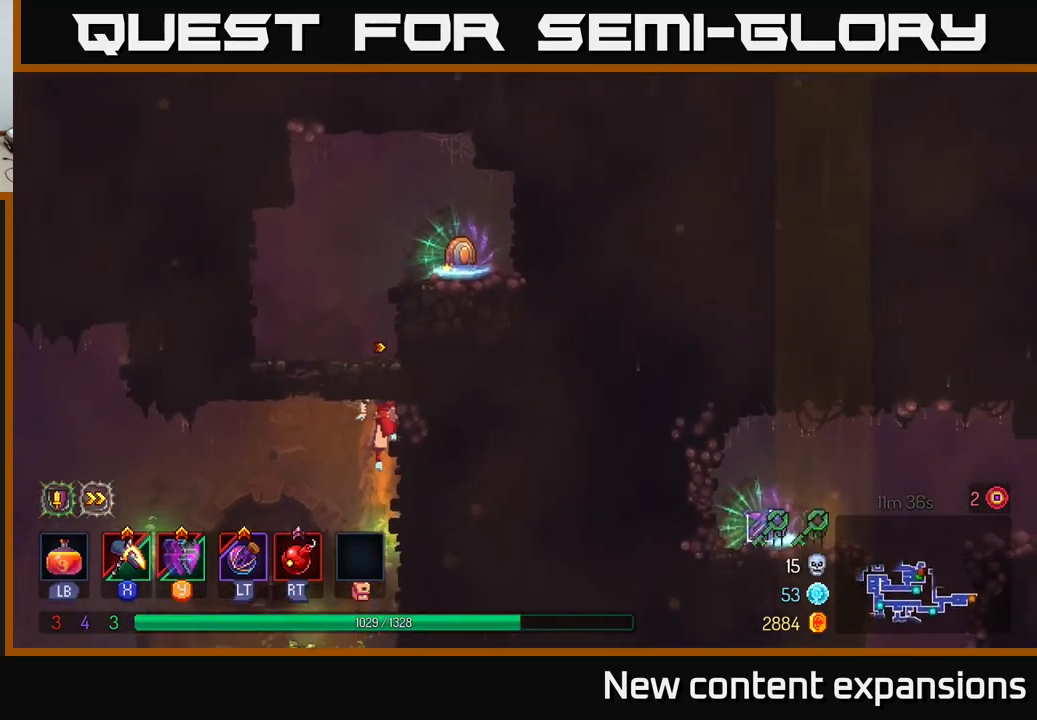
{"dt_ms": 500, "buttons": [], "left_stick": "right", "right_stick": "center", "events": [[100, "A", "down"], [200, "left_stick", "center"], [283, "A", "up"], [366, "left_stick", "right"]]}
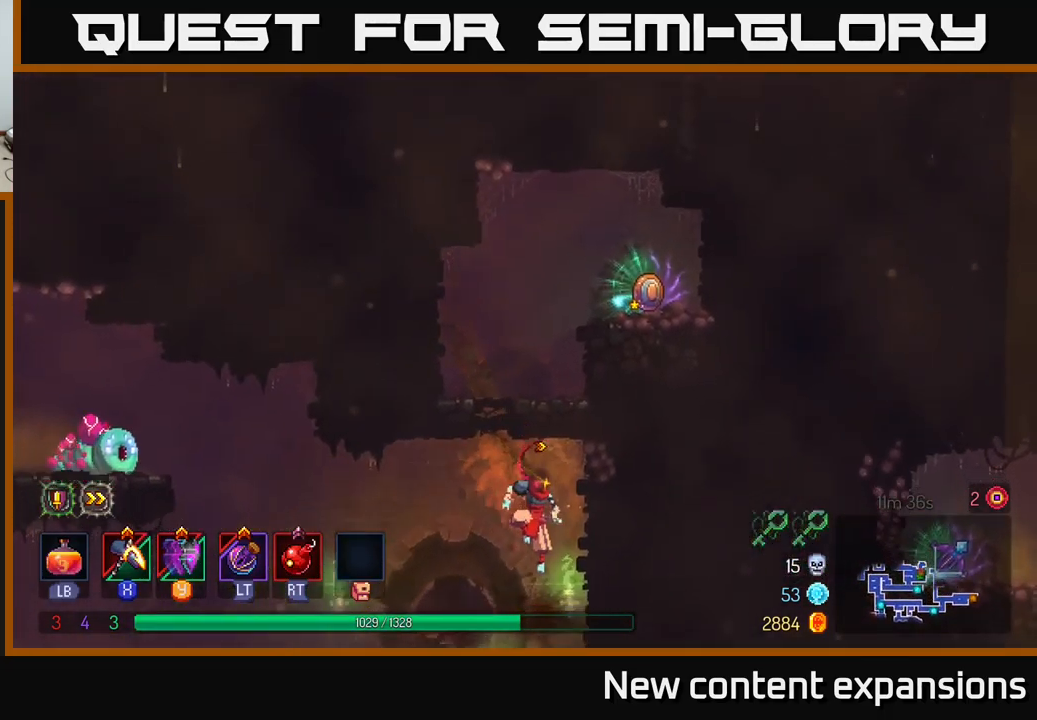
{"dt_ms": 500, "buttons": [], "left_stick": "center", "right_stick": "center", "events": [[16, "left_stick", "center"], [150, "left_stick", "left"], [266, "R1", "down"], [383, "R1", "up"], [383, "left_stick", "center"]]}
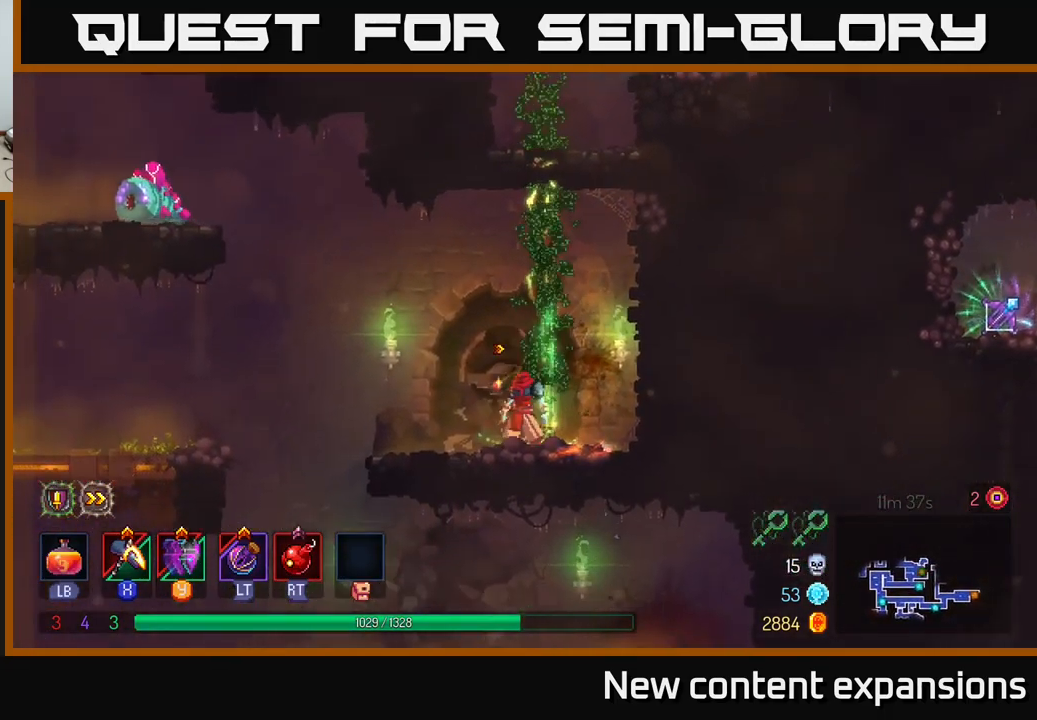
{"dt_ms": 500, "buttons": [], "left_stick": "up", "right_stick": "center", "events": [[16, "left_stick", "right"], [50, "A", "down"], [116, "left_stick", "up-right"], [200, "A", "up"], [266, "left_stick", "up-left"], [366, "left_stick", "up"]]}
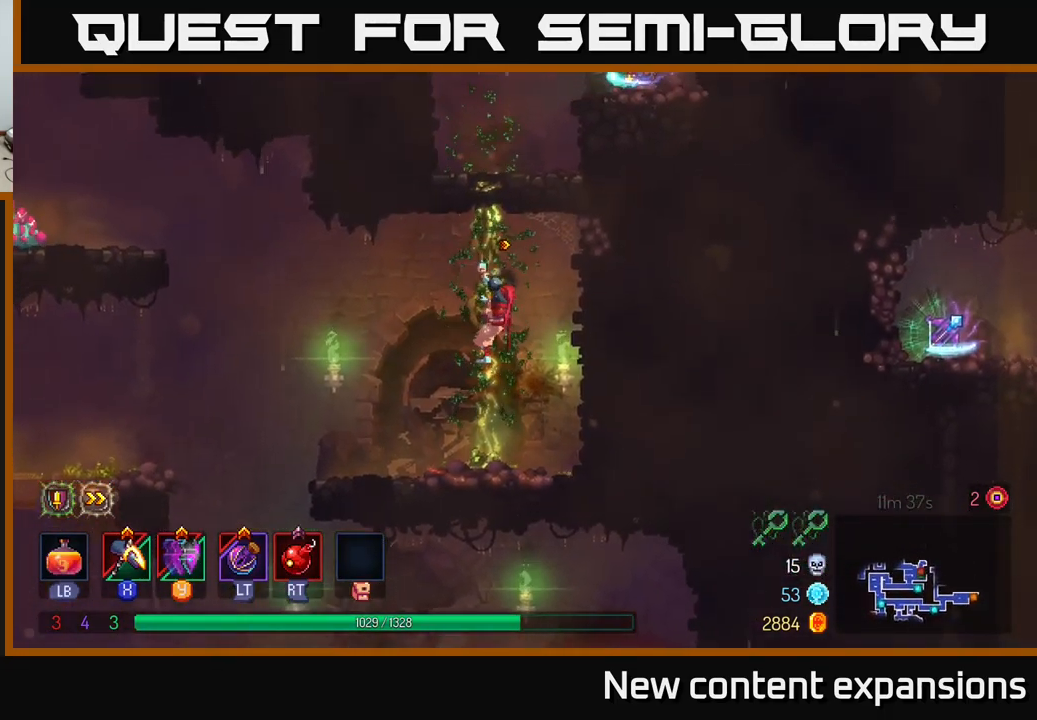
{"dt_ms": 500, "buttons": [], "left_stick": "up-right", "right_stick": "center", "events": [[500, "left_stick", "up-right"]]}
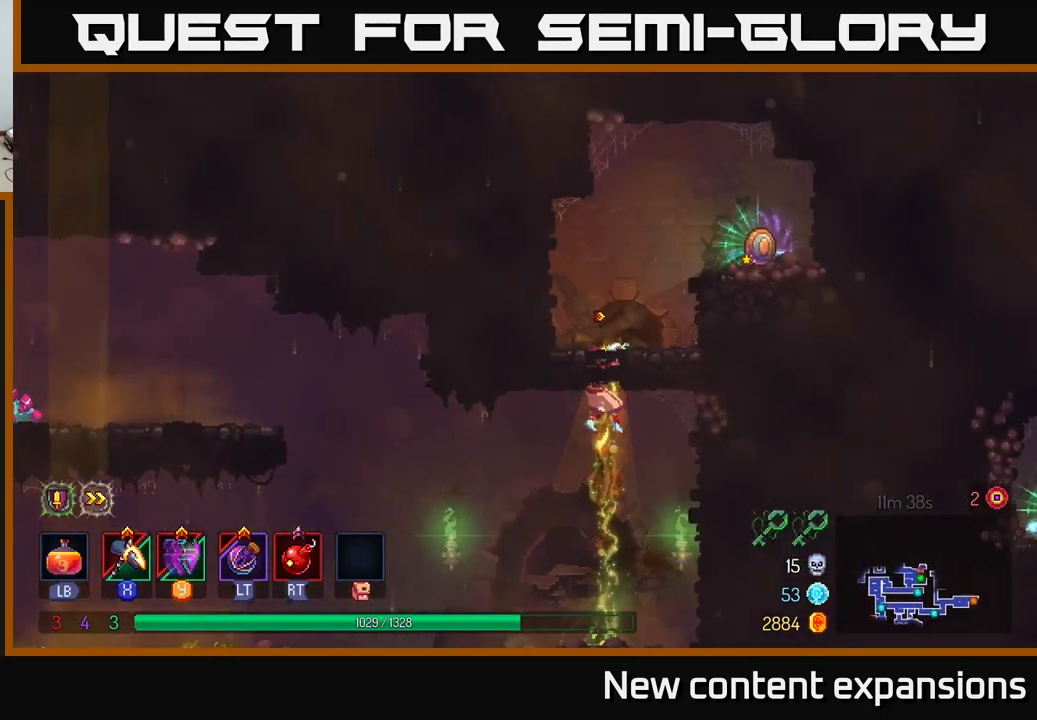
{"dt_ms": 500, "buttons": [], "left_stick": "up-right", "right_stick": "center", "events": [[166, "A", "down"], [266, "A", "up"]]}